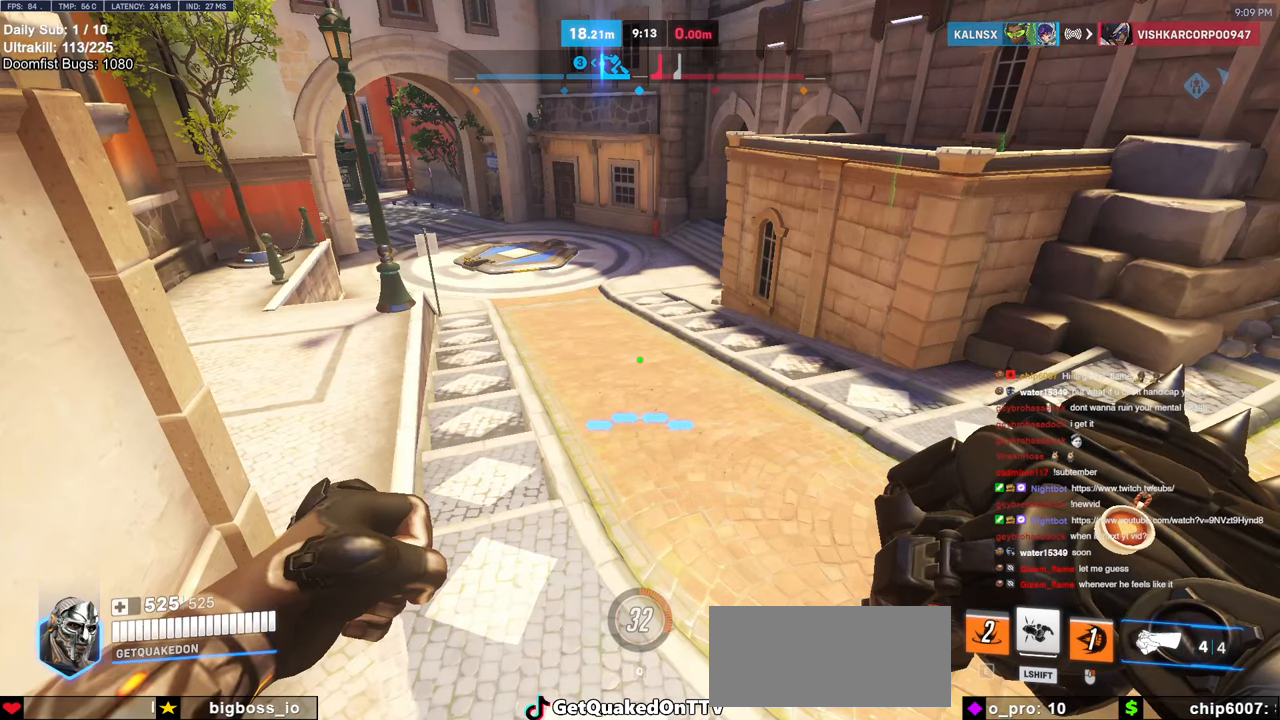
Gameplay with keyboard and mouse; each line is a JSON object with the keys and mouse buttons held at the frame after it. "events" lists presses ("down") and releases ("up") of "a", "ctrl", "d", "e", "f", "melee", "q", "r", "s", "shift", "space", "w", "mouse_left" and "mouse_right" between this image and that frame as [ms after this image, input, new state], when the widget could be followed in between. "mouse_left", "mouse_right" = the "left", "right" buttons of the "mouse" list. No other keys are recorded. Mouse movement is not recorded. Key names are as the overlay labels them; some are game actions (e.g. jump) rather than physical keys.
{"keys": [], "mouse": [], "events": [[233, "mouse_right", "down"], [333, "mouse_right", "up"]]}
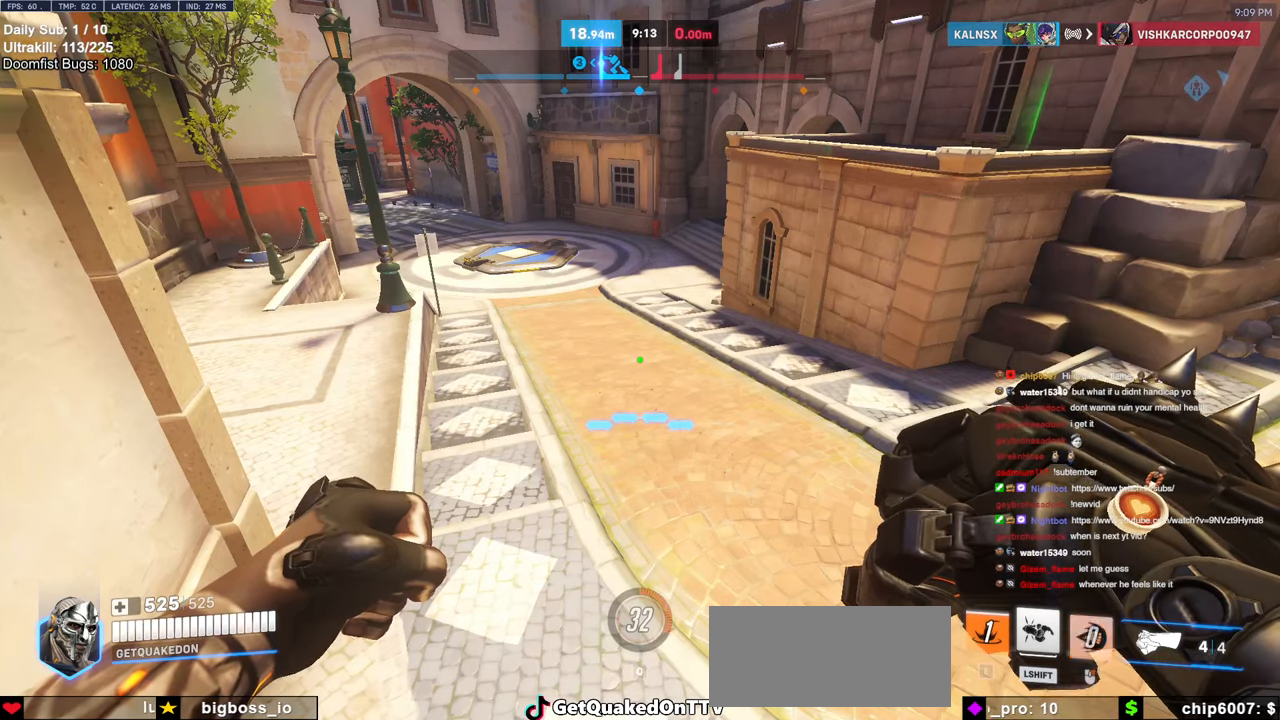
{"keys": [], "mouse": [], "events": []}
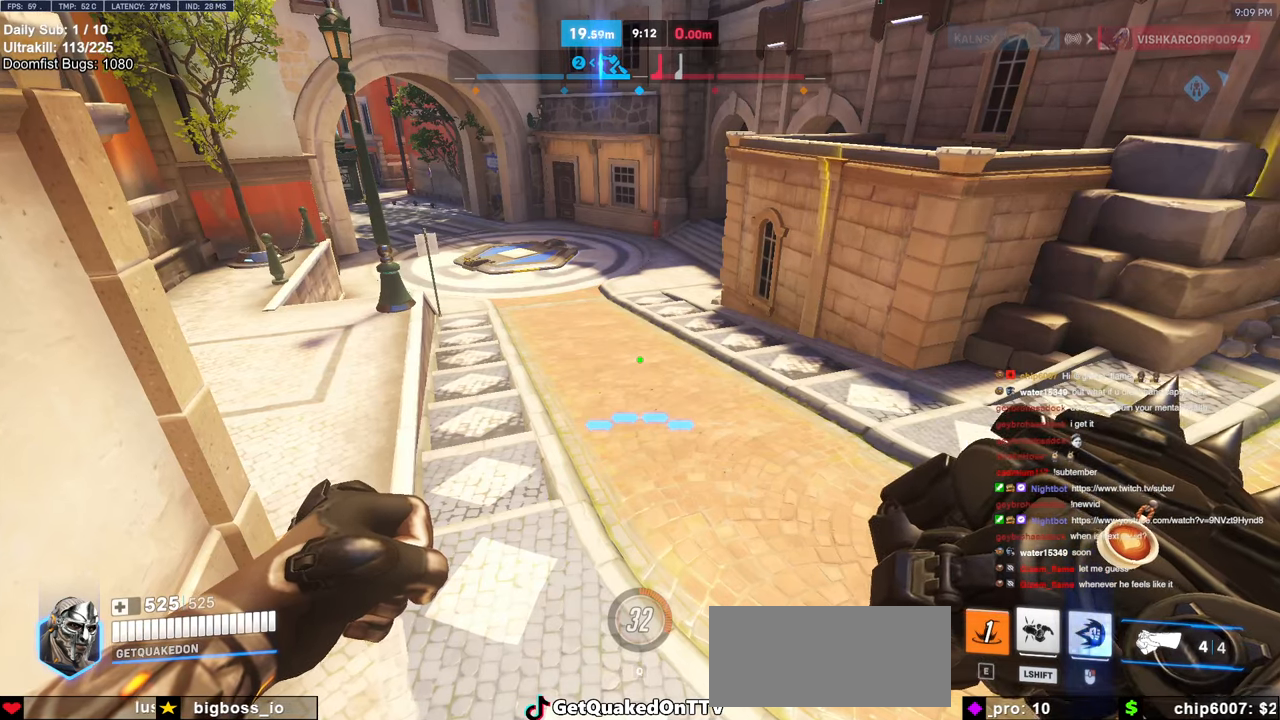
{"keys": [], "mouse": [], "events": [[183, "mouse_left", "down"], [283, "mouse_left", "up"]]}
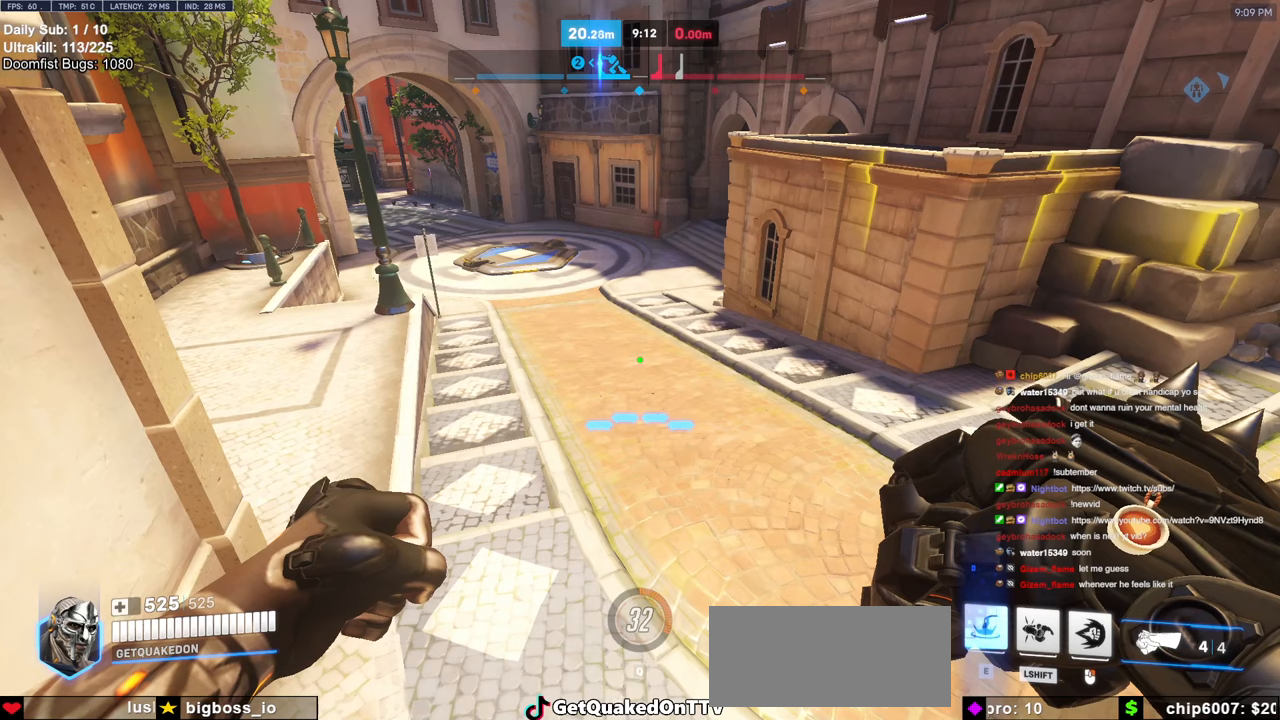
{"keys": [], "mouse": [], "events": []}
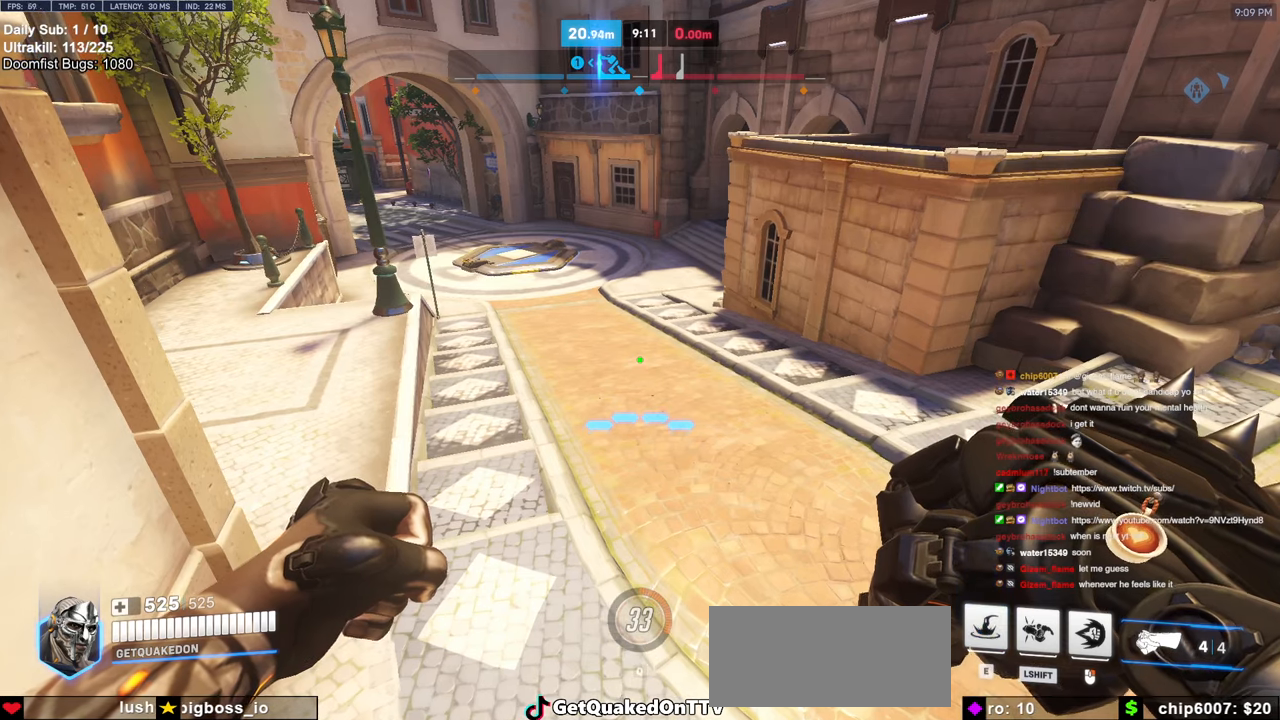
{"keys": [], "mouse": [], "events": []}
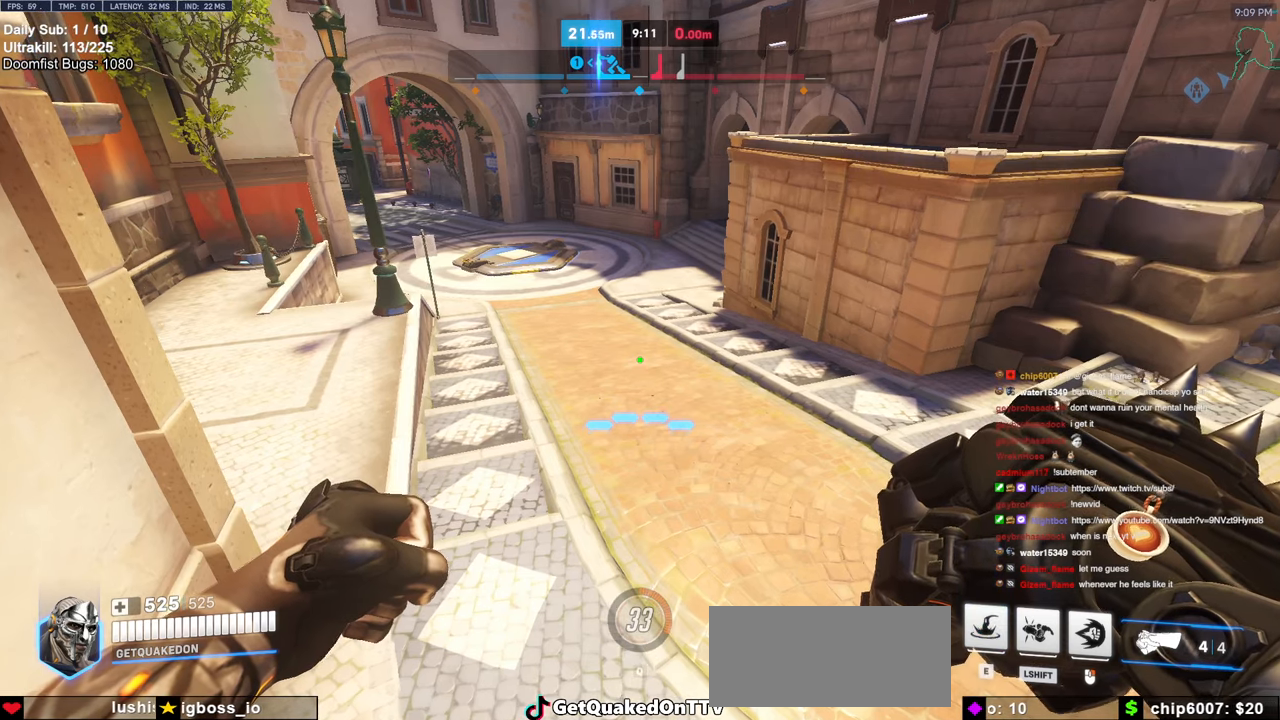
{"keys": [], "mouse": [], "events": [[367, "mouse_left", "down"], [400, "mouse_left", "up"]]}
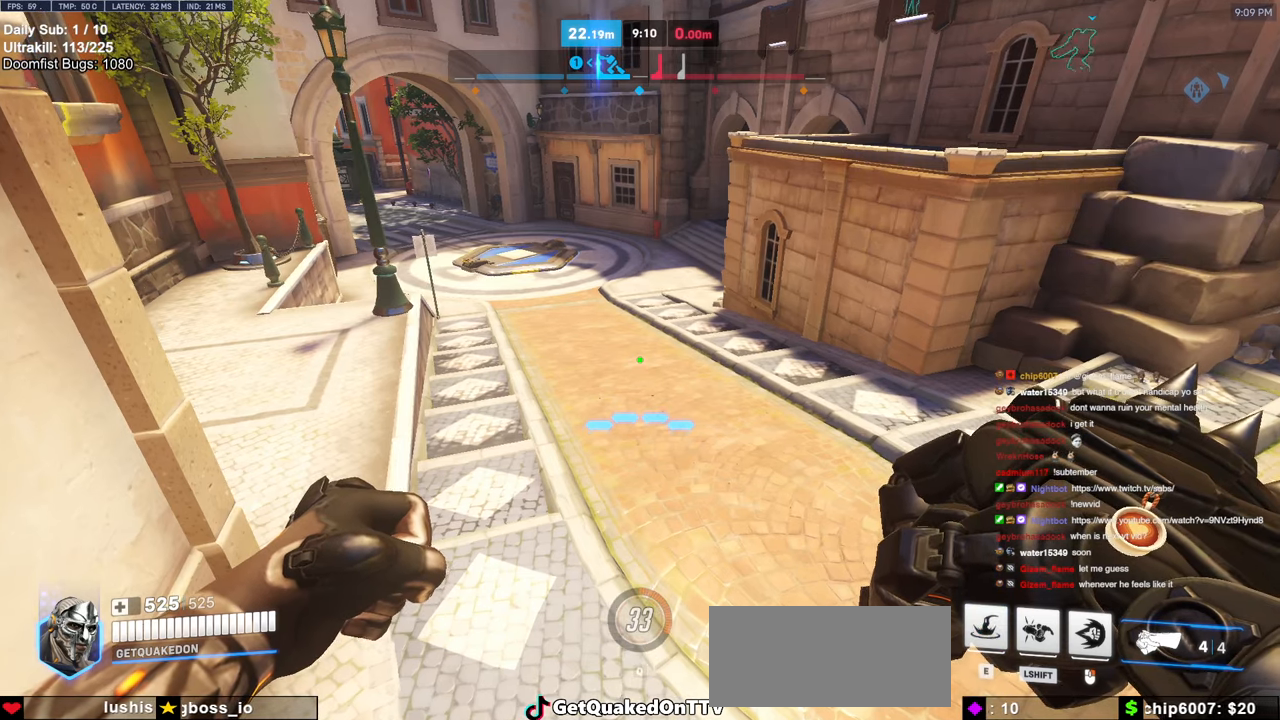
{"keys": [], "mouse": [], "events": [[150, "mouse_left", "down"], [200, "mouse_left", "up"]]}
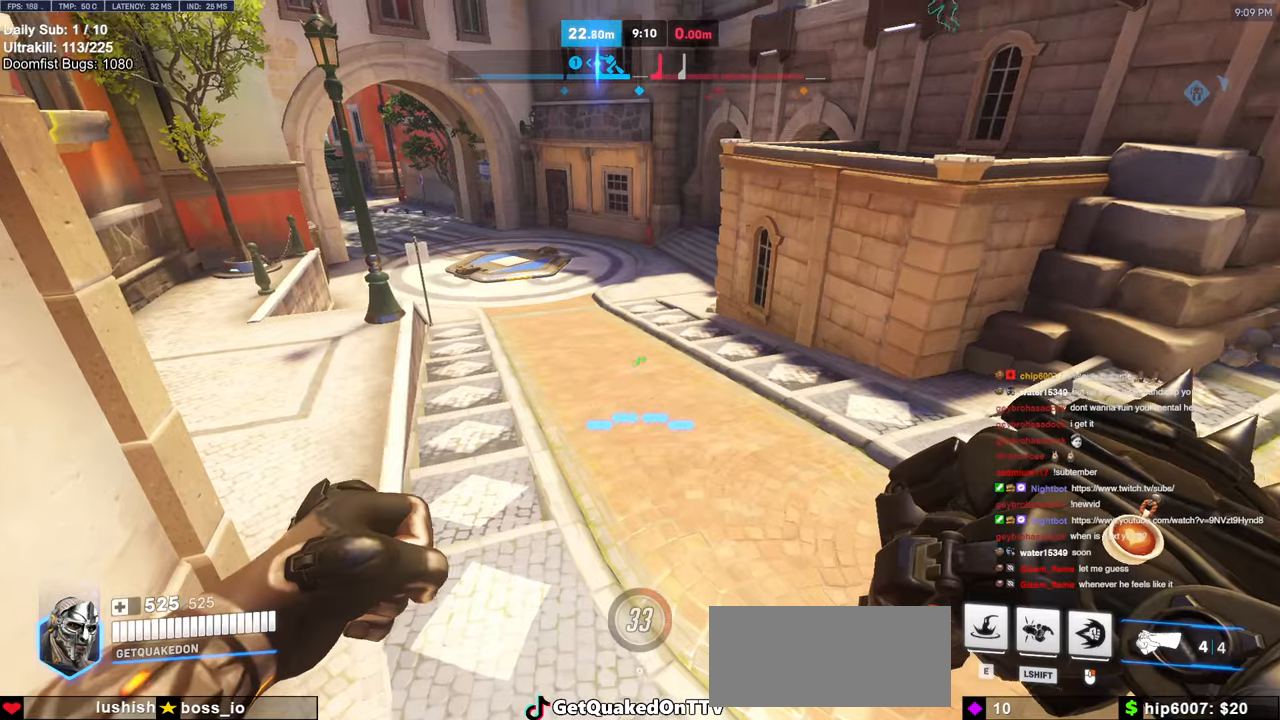
{"keys": [], "mouse": [], "events": []}
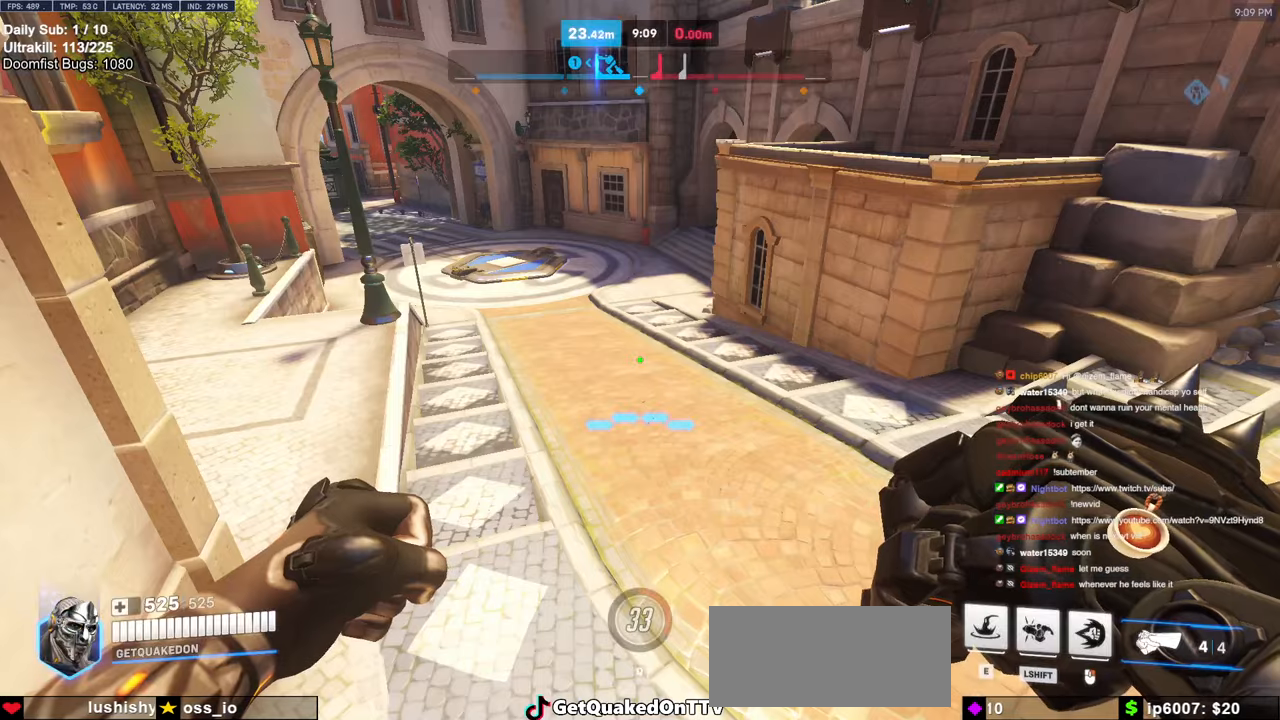
{"keys": ["w"], "mouse": [], "events": [[150, "melee", "down"], [283, "melee", "up"], [433, "w", "down"]]}
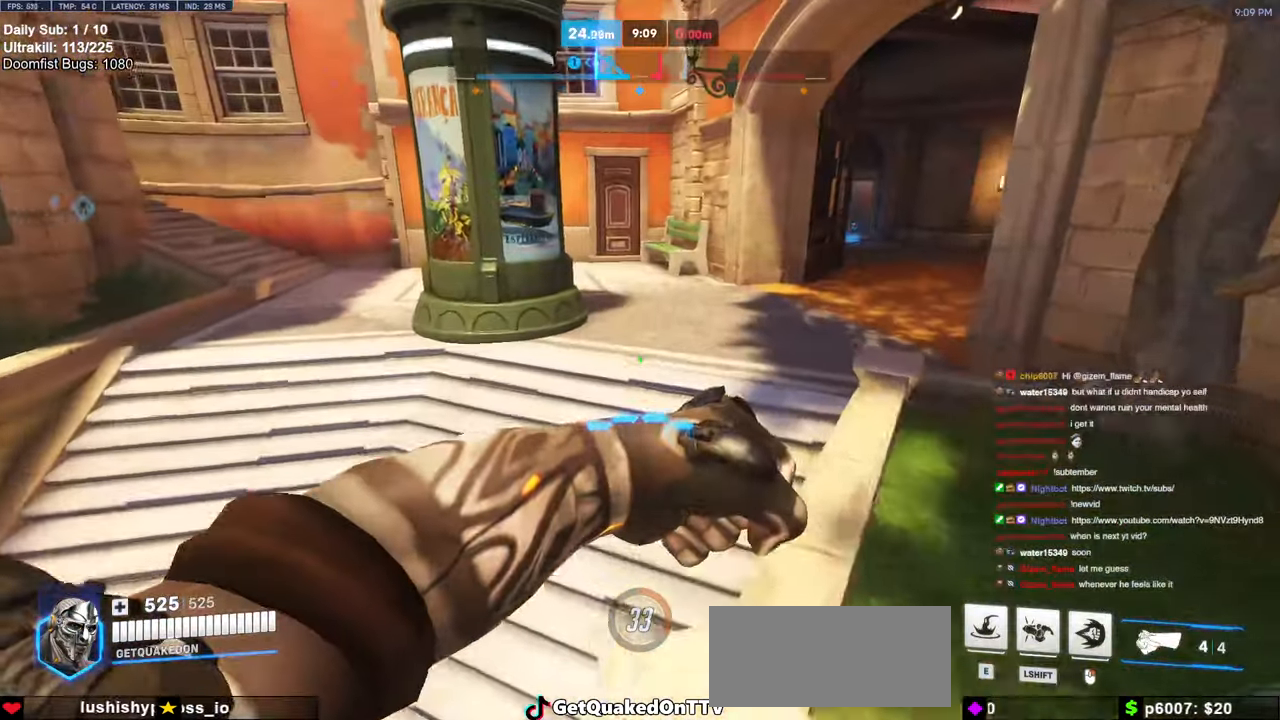
{"keys": ["d"], "mouse": [], "events": [[117, "space", "down"], [200, "space", "up"], [250, "w", "up"], [433, "d", "down"]]}
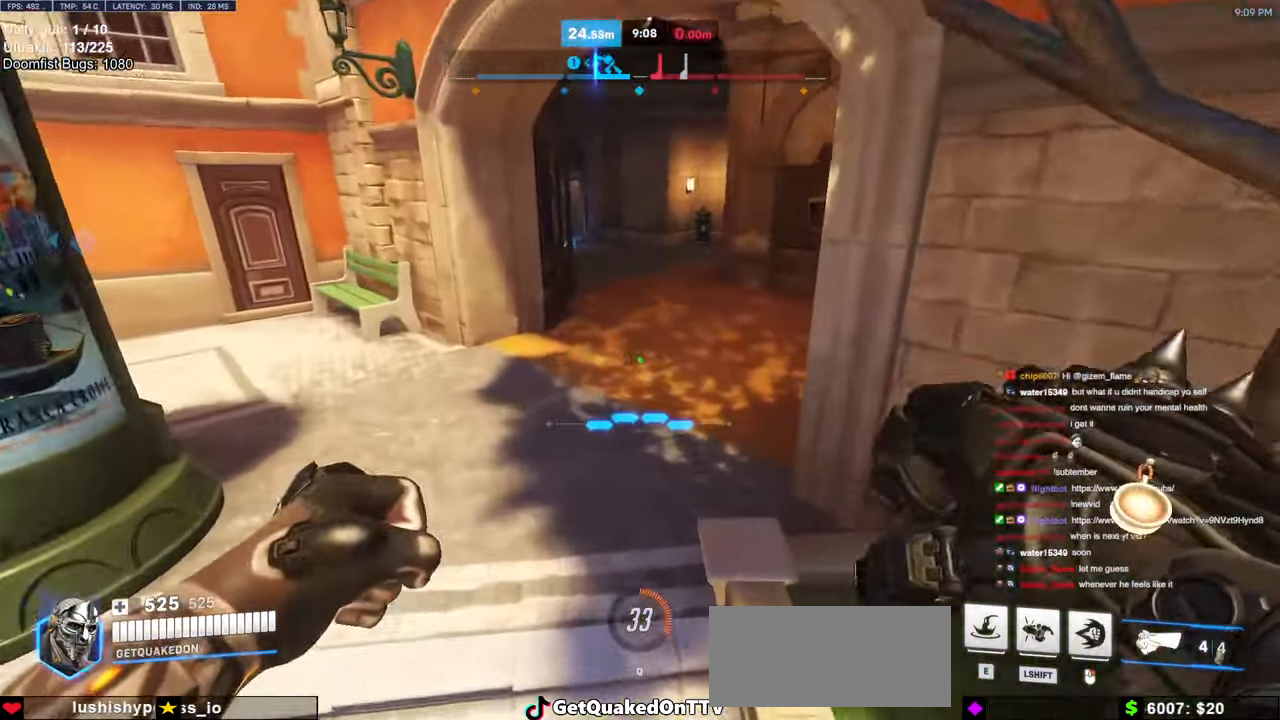
{"keys": ["w"], "mouse": [], "events": [[33, "w", "down"], [83, "d", "up"], [367, "e", "down"], [450, "e", "up"]]}
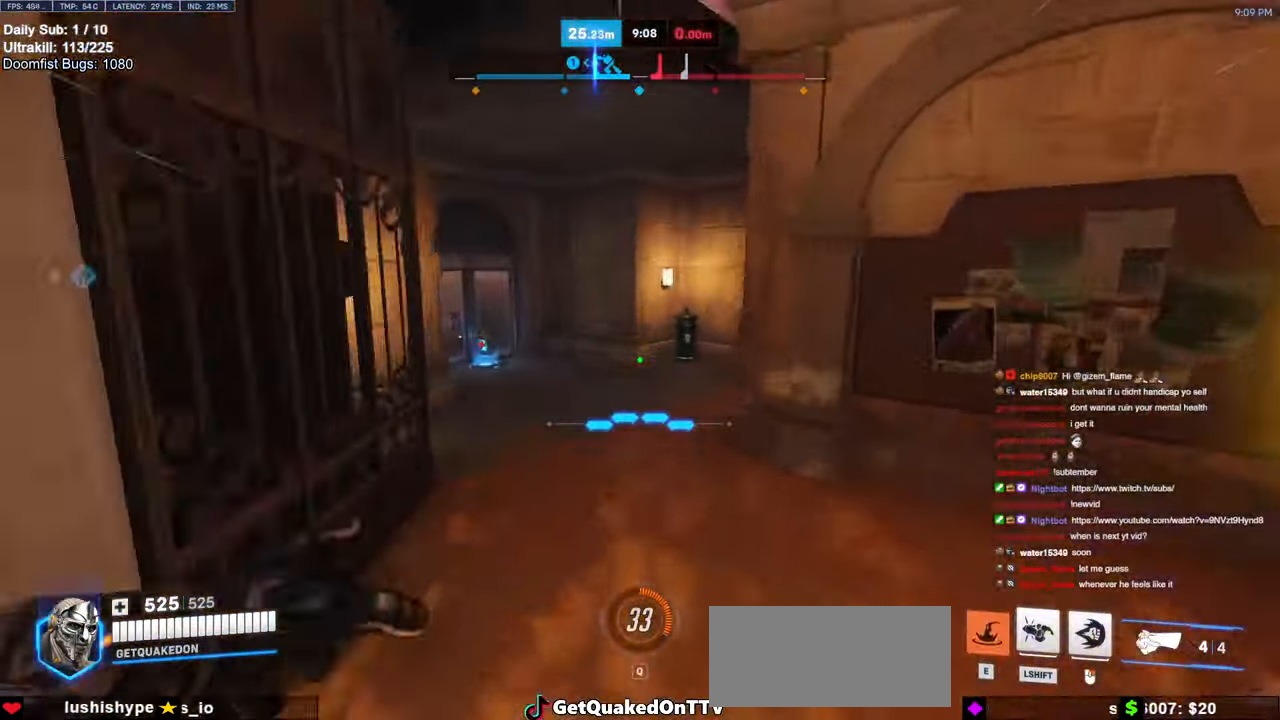
{"keys": ["d"], "mouse": [], "events": [[183, "a", "down"], [283, "a", "up"], [333, "d", "down"], [333, "w", "up"]]}
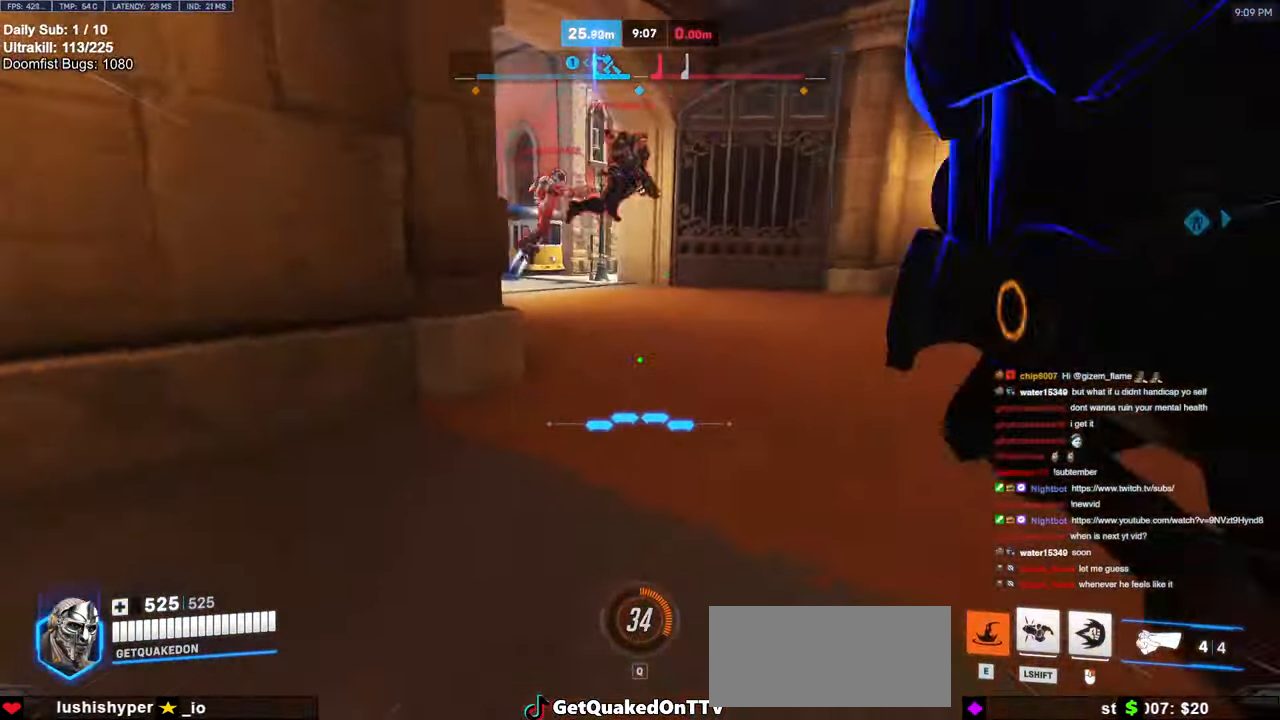
{"keys": ["d"], "mouse": [], "events": [[167, "space", "down"], [300, "mouse_left", "down"], [300, "space", "up"], [400, "mouse_left", "up"]]}
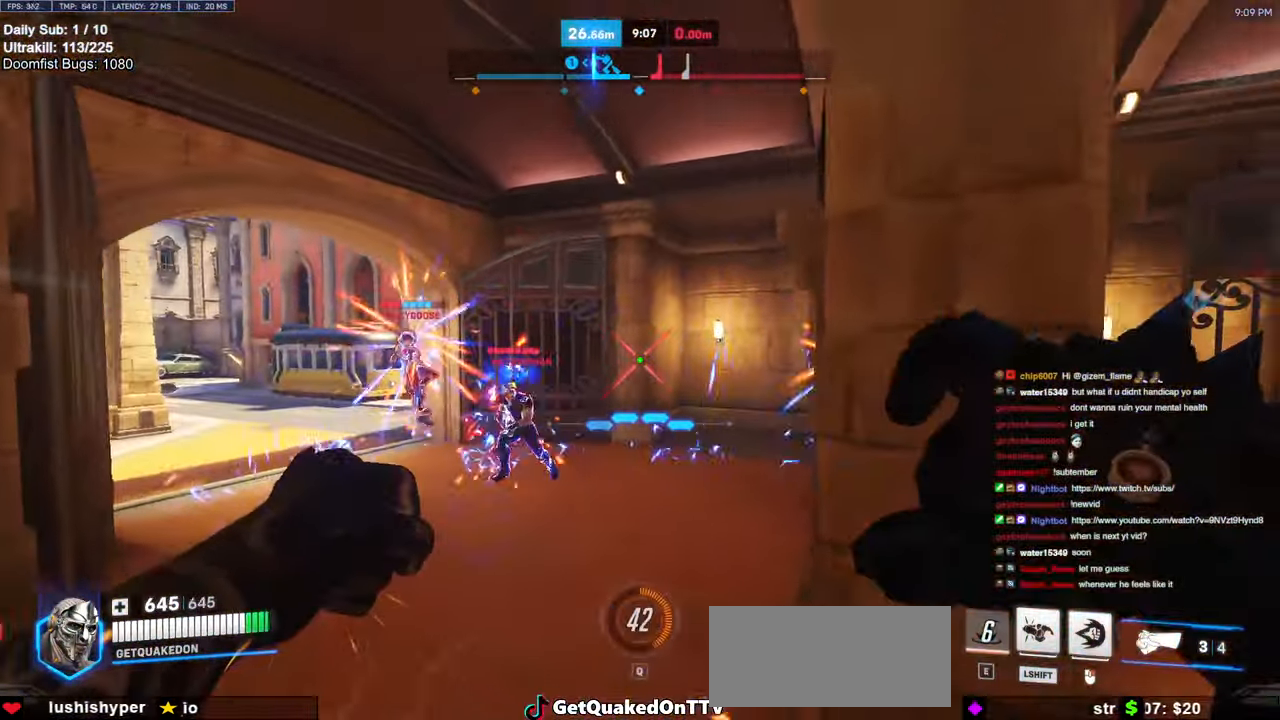
{"keys": ["space", "w"], "mouse": [], "events": [[133, "mouse_left", "down"], [167, "mouse_right", "down"], [217, "mouse_left", "up"], [217, "w", "down"], [267, "space", "down"], [317, "d", "up"], [317, "mouse_right", "up"]]}
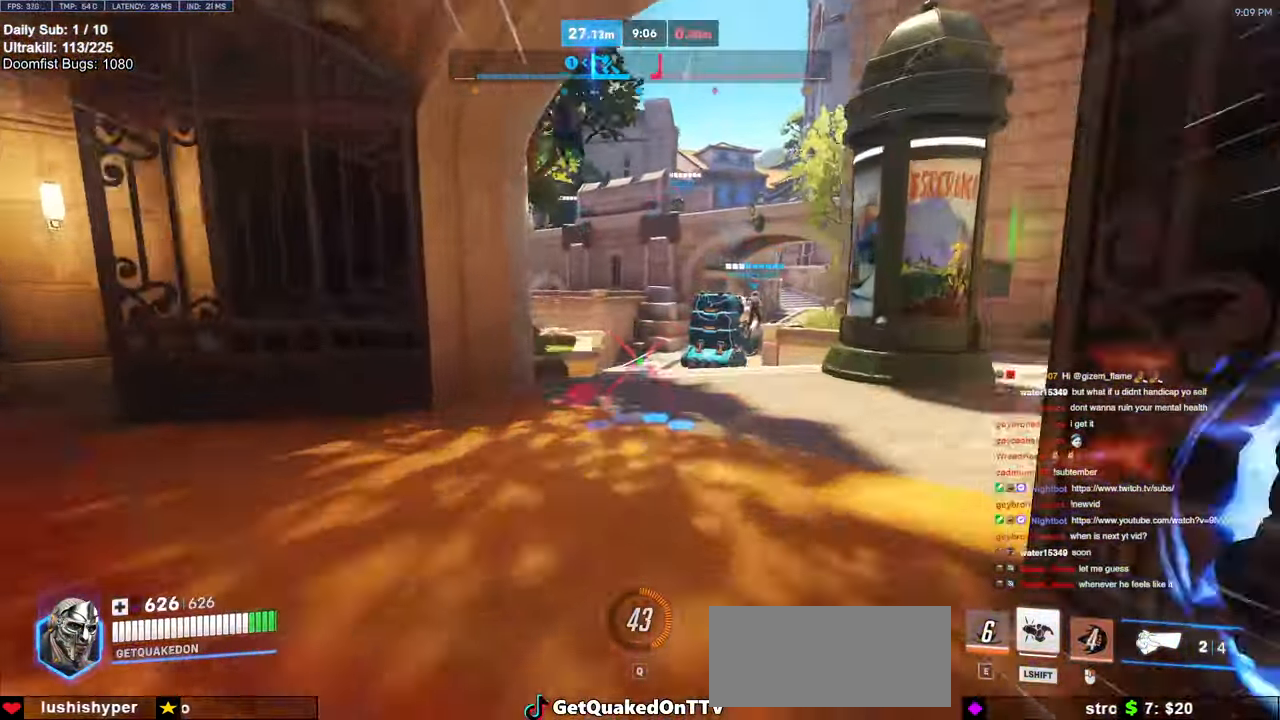
{"keys": ["d"], "mouse": [], "events": [[50, "space", "up"], [250, "d", "down"], [300, "mouse_left", "down"], [300, "w", "up"], [383, "mouse_left", "up"]]}
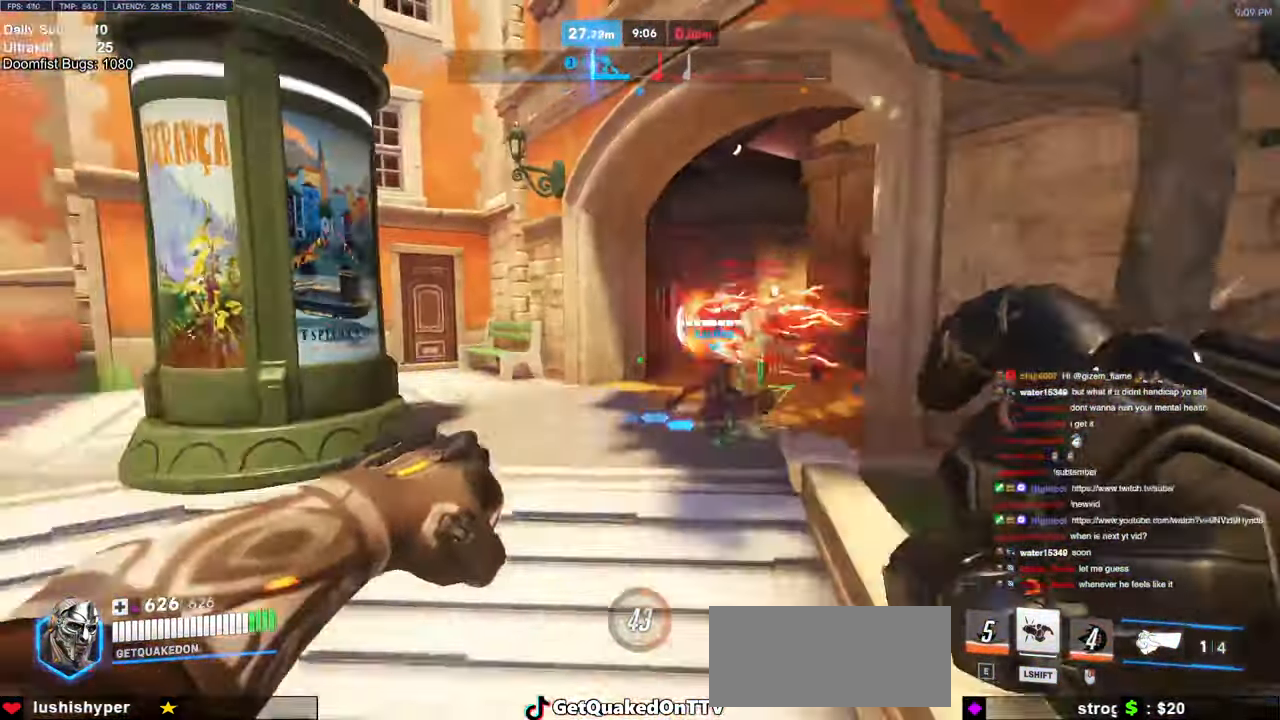
{"keys": ["a", "w"], "mouse": [], "events": [[267, "w", "down"], [350, "a", "down"], [350, "d", "up"]]}
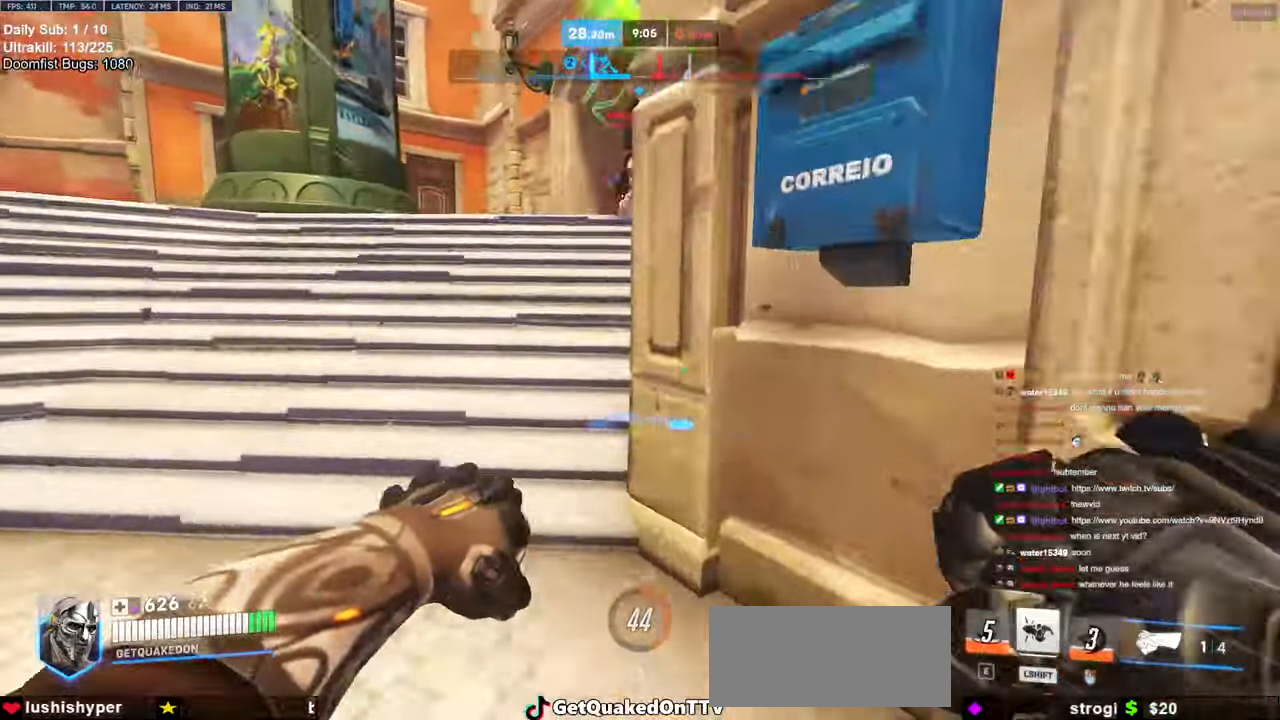
{"keys": ["w"], "mouse": [], "events": [[33, "space", "down"], [183, "space", "up"], [217, "mouse_left", "down"], [267, "mouse_left", "up"], [367, "a", "up"]]}
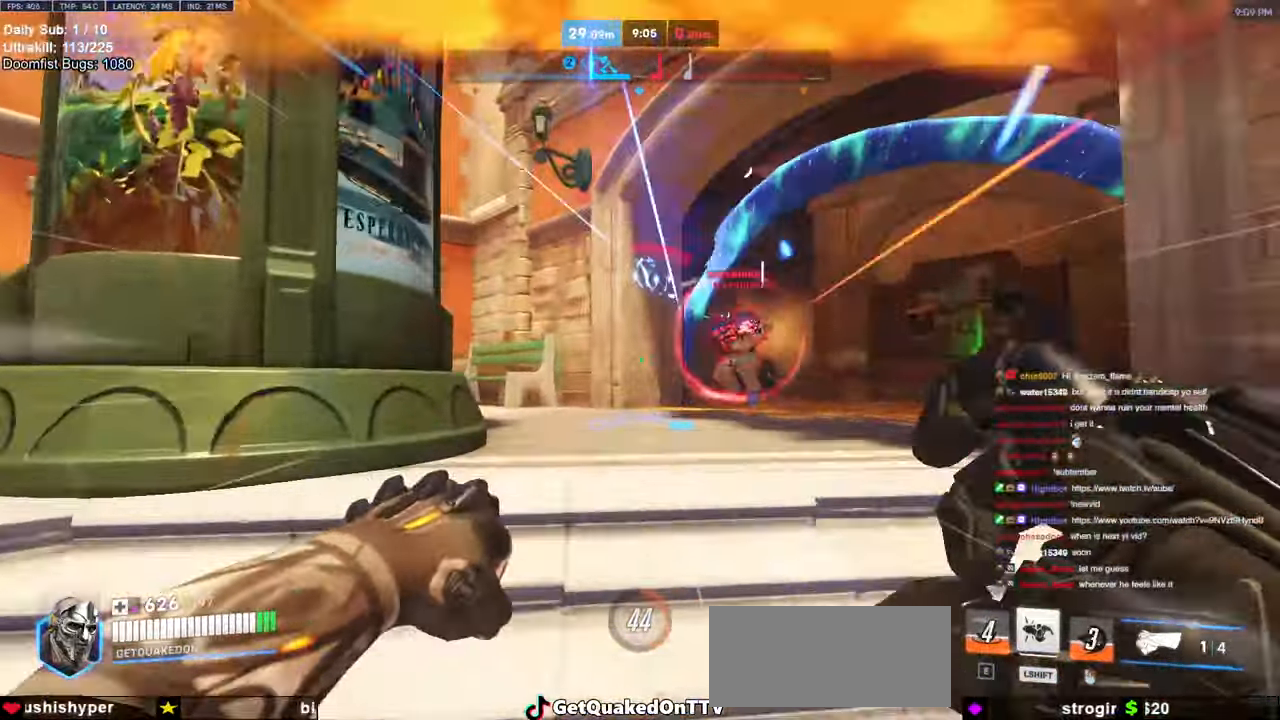
{"keys": ["w"], "mouse": [], "events": [[50, "d", "down"], [150, "w", "up"], [283, "w", "down"], [483, "d", "up"]]}
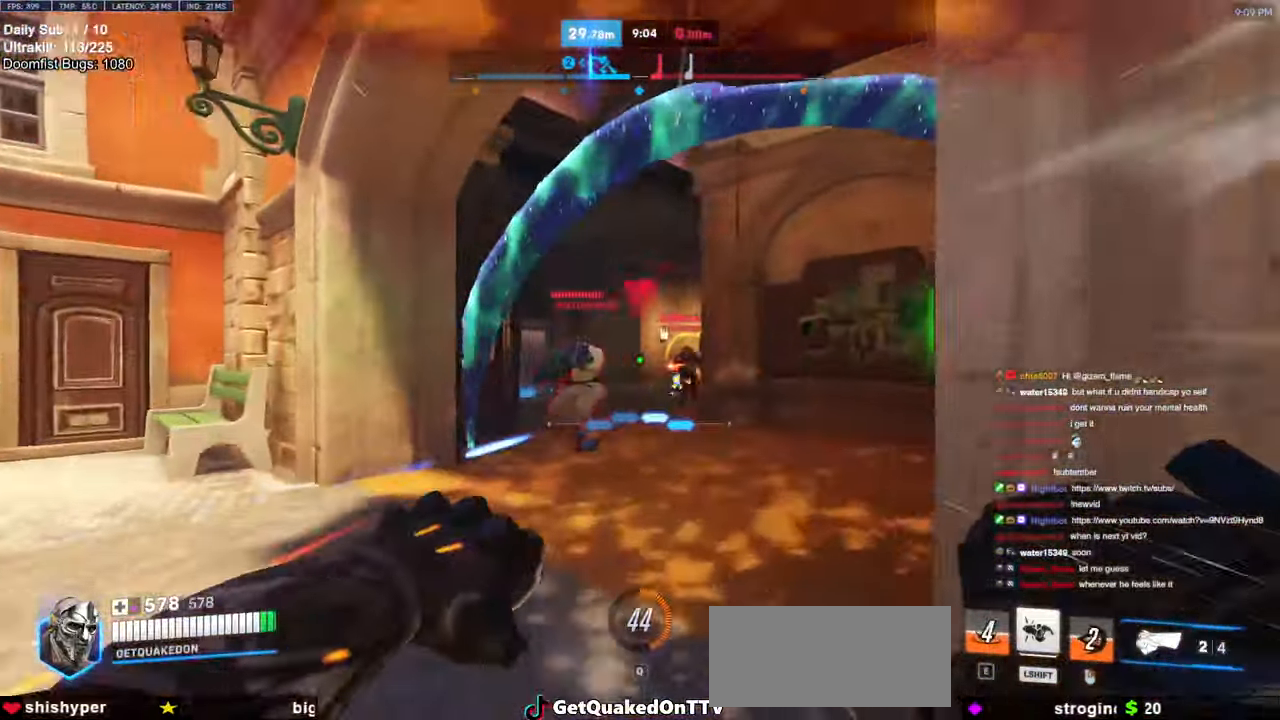
{"keys": ["a", "w"], "mouse": [], "events": [[17, "a", "down"], [117, "w", "up"], [250, "a", "up"], [250, "d", "down"], [400, "a", "down"], [400, "d", "up"], [400, "w", "down"]]}
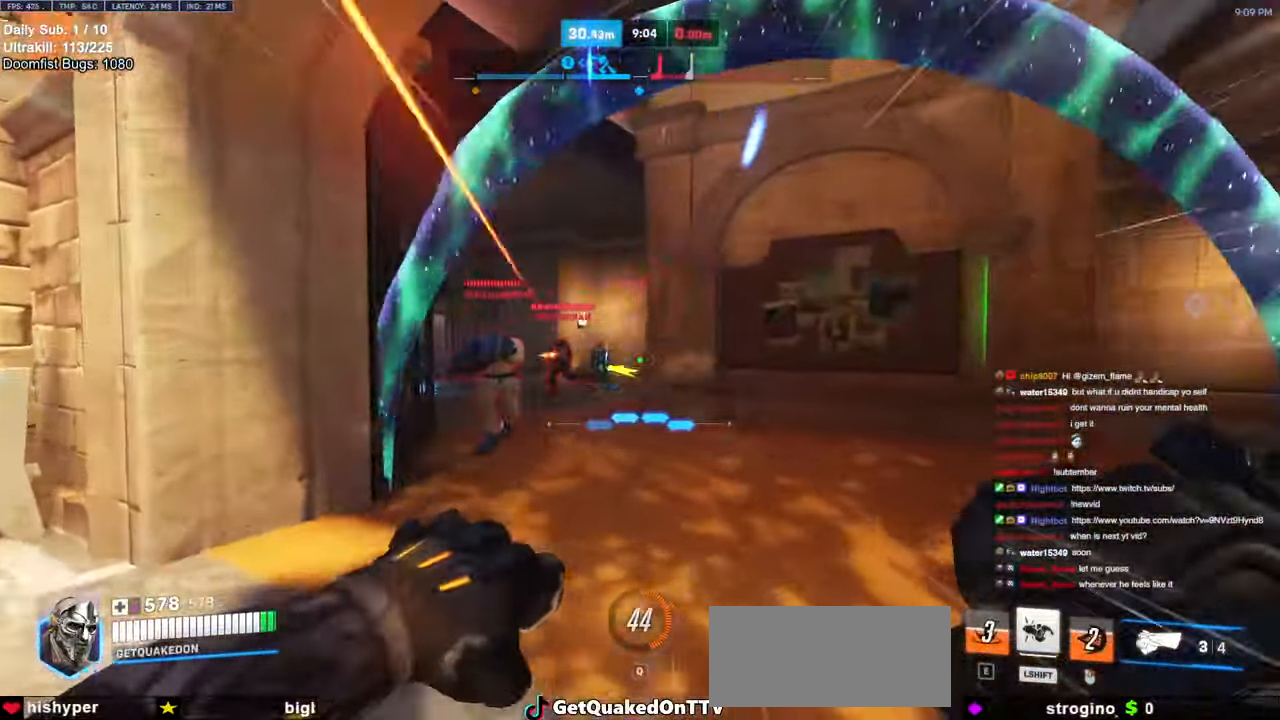
{"keys": ["w"], "mouse": ["left"], "events": [[33, "w", "up"], [83, "a", "up"], [83, "d", "down"], [183, "w", "down"], [217, "d", "up"], [450, "mouse_left", "down"]]}
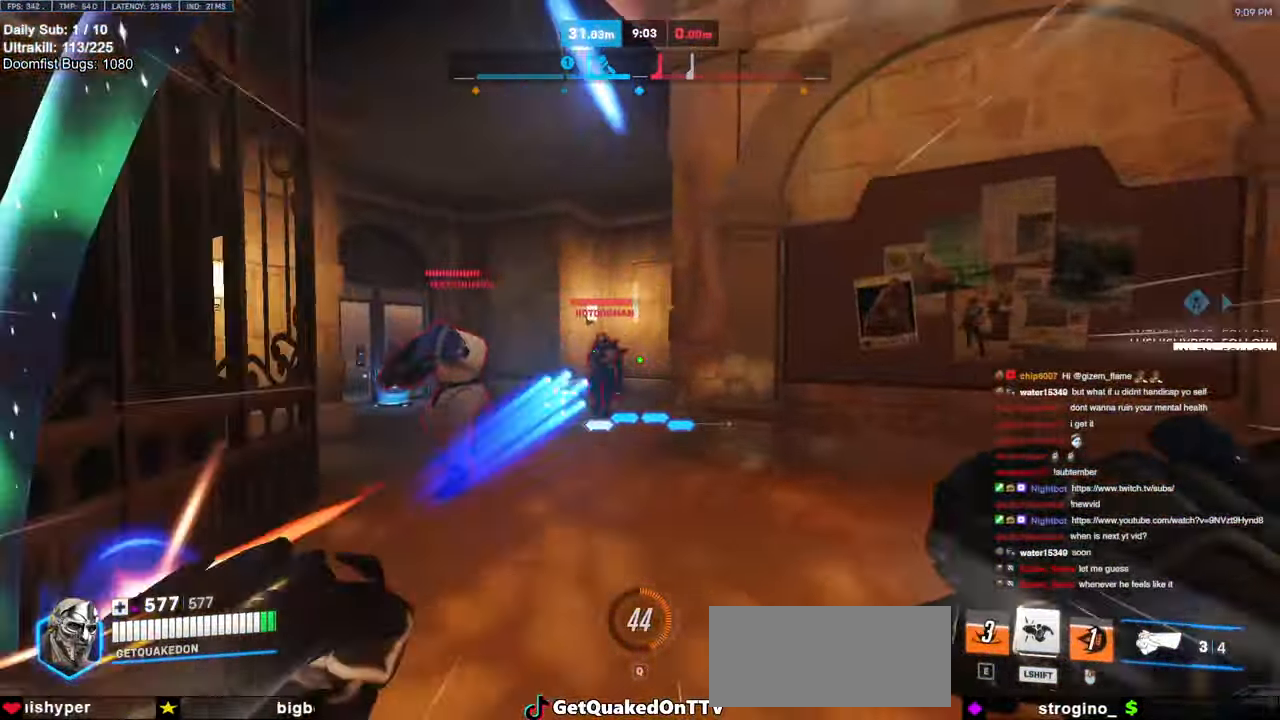
{"keys": ["d", "s"], "mouse": [], "events": [[50, "mouse_left", "up"], [100, "a", "down"], [150, "w", "up"], [183, "a", "up"], [233, "d", "down"], [233, "mouse_left", "down"], [283, "d", "up"], [333, "a", "down"], [333, "mouse_left", "up"], [333, "s", "down"], [467, "a", "up"], [467, "d", "down"]]}
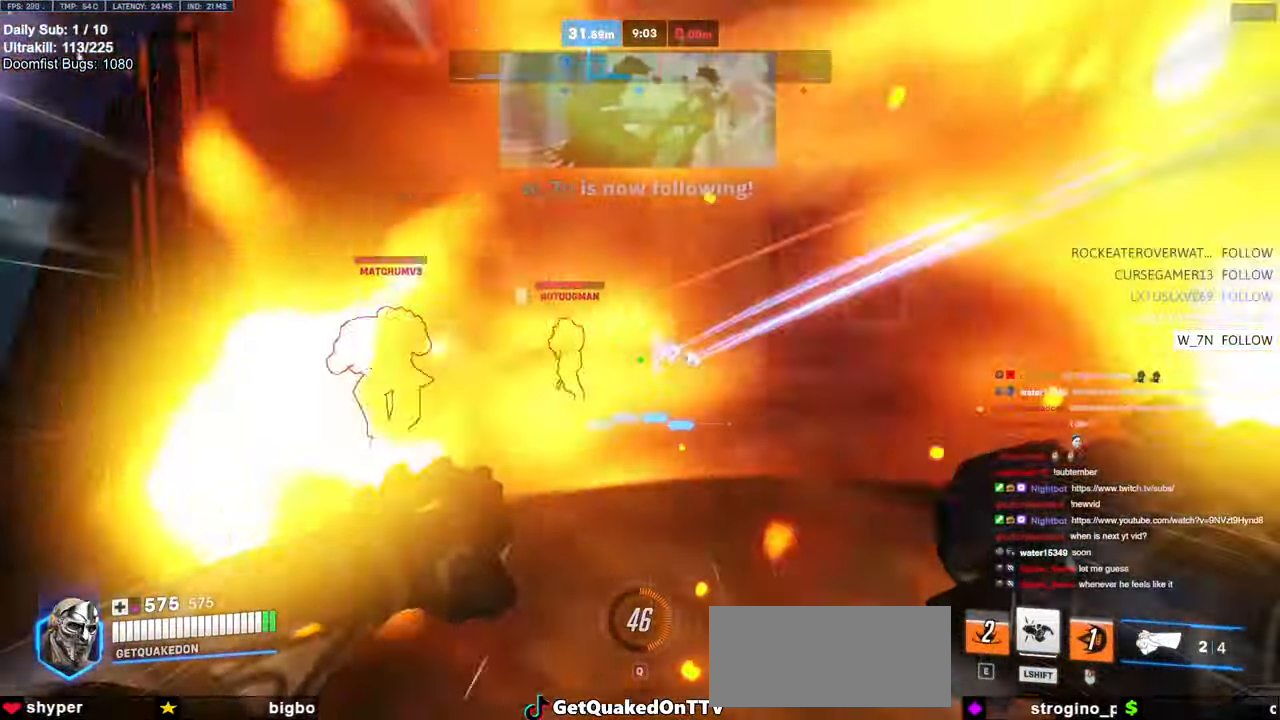
{"keys": ["w"], "mouse": ["right"], "events": [[17, "s", "up"], [67, "d", "up"], [117, "a", "down"], [117, "mouse_left", "down"], [200, "s", "down"], [250, "a", "up"], [250, "mouse_left", "up"], [250, "mouse_right", "down"], [300, "d", "down"], [350, "s", "up"], [433, "d", "up"], [433, "w", "down"]]}
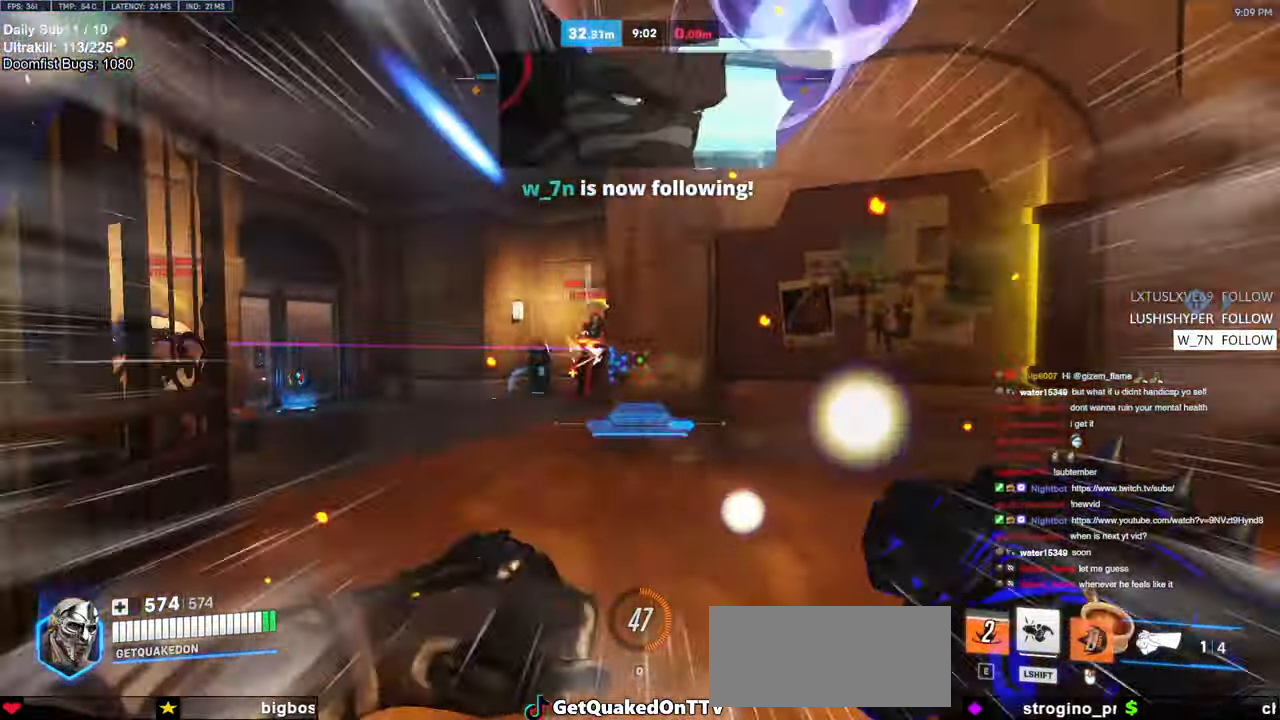
{"keys": ["w"], "mouse": ["right"], "events": [[133, "a", "down"], [217, "a", "up"]]}
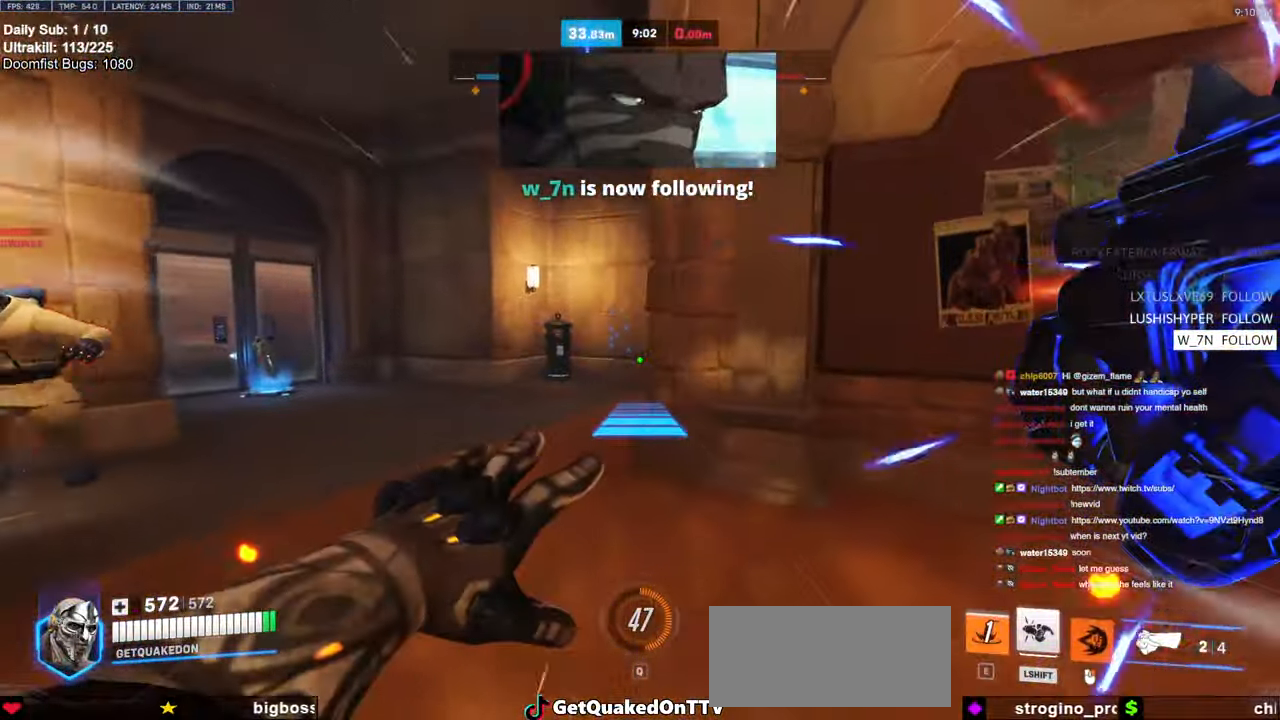
{"keys": ["space", "w"], "mouse": [], "events": [[267, "a", "down"], [350, "a", "up"], [400, "mouse_right", "up"], [450, "space", "down"]]}
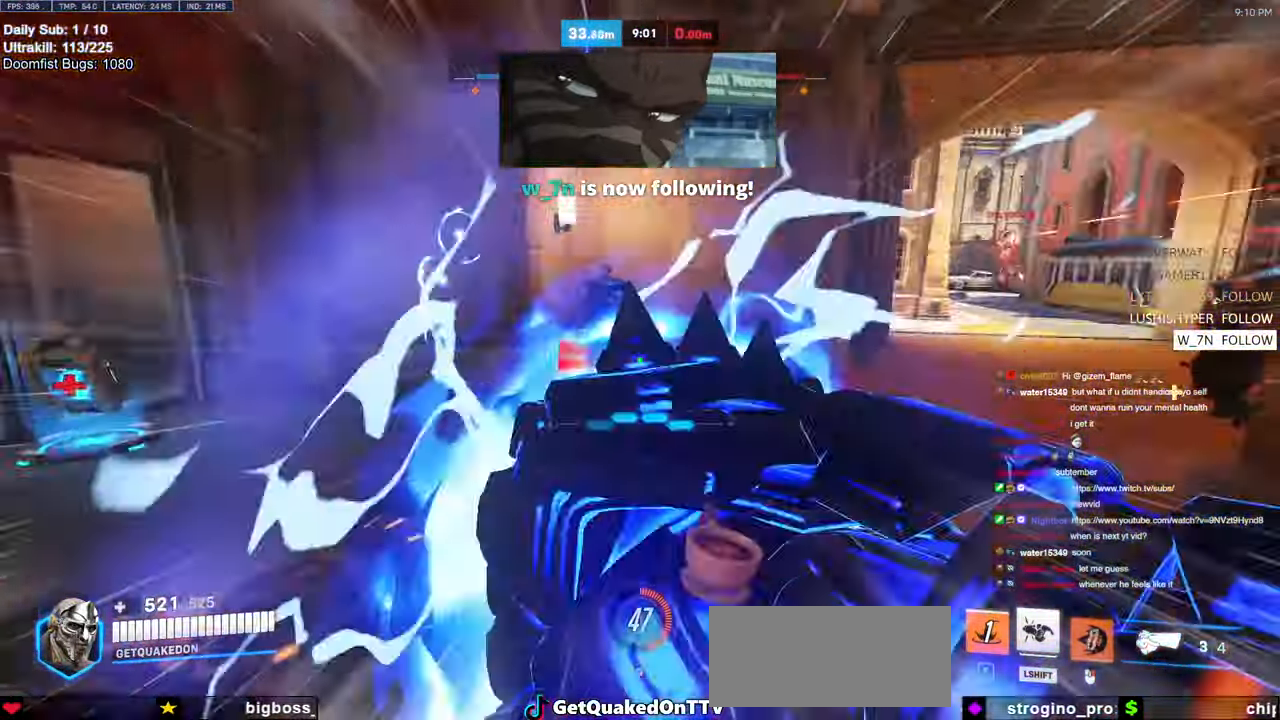
{"keys": ["d", "w"], "mouse": [], "events": [[33, "space", "up"], [367, "d", "down"]]}
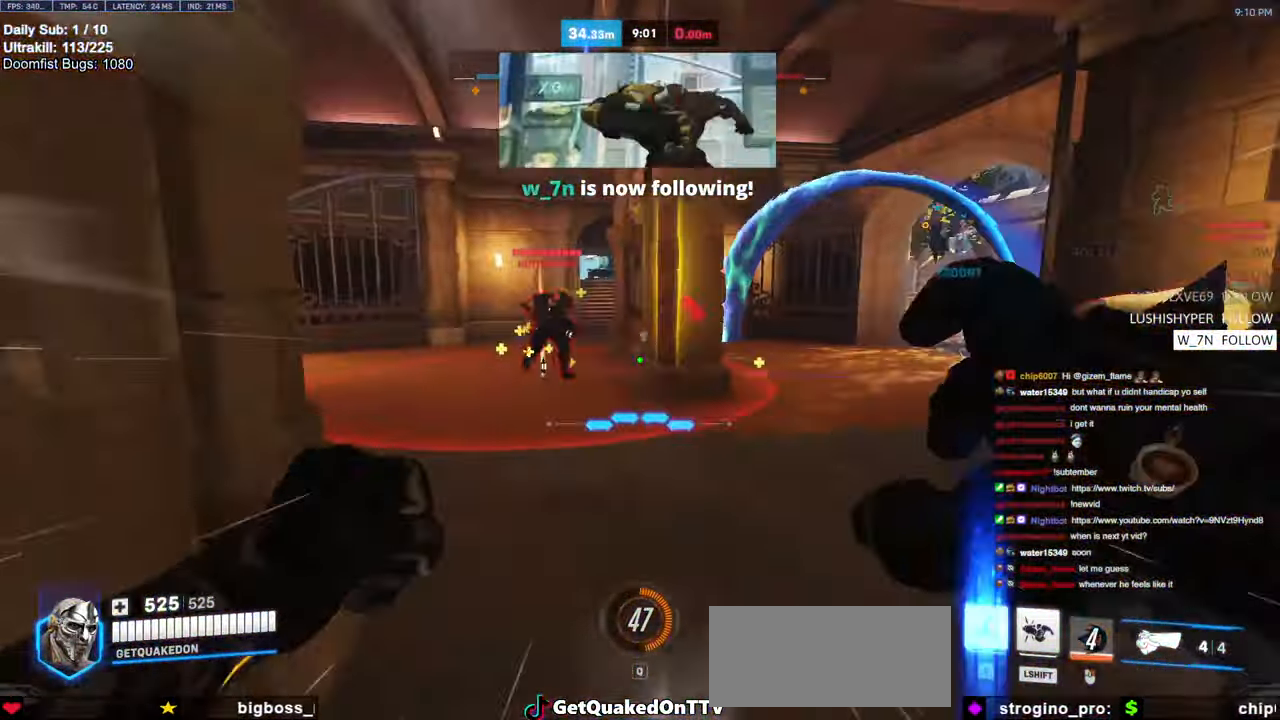
{"keys": ["d"], "mouse": [], "events": [[17, "d", "up"], [17, "mouse_left", "down"], [67, "mouse_left", "up"], [233, "e", "down"], [333, "e", "up"], [483, "d", "down"], [483, "w", "up"]]}